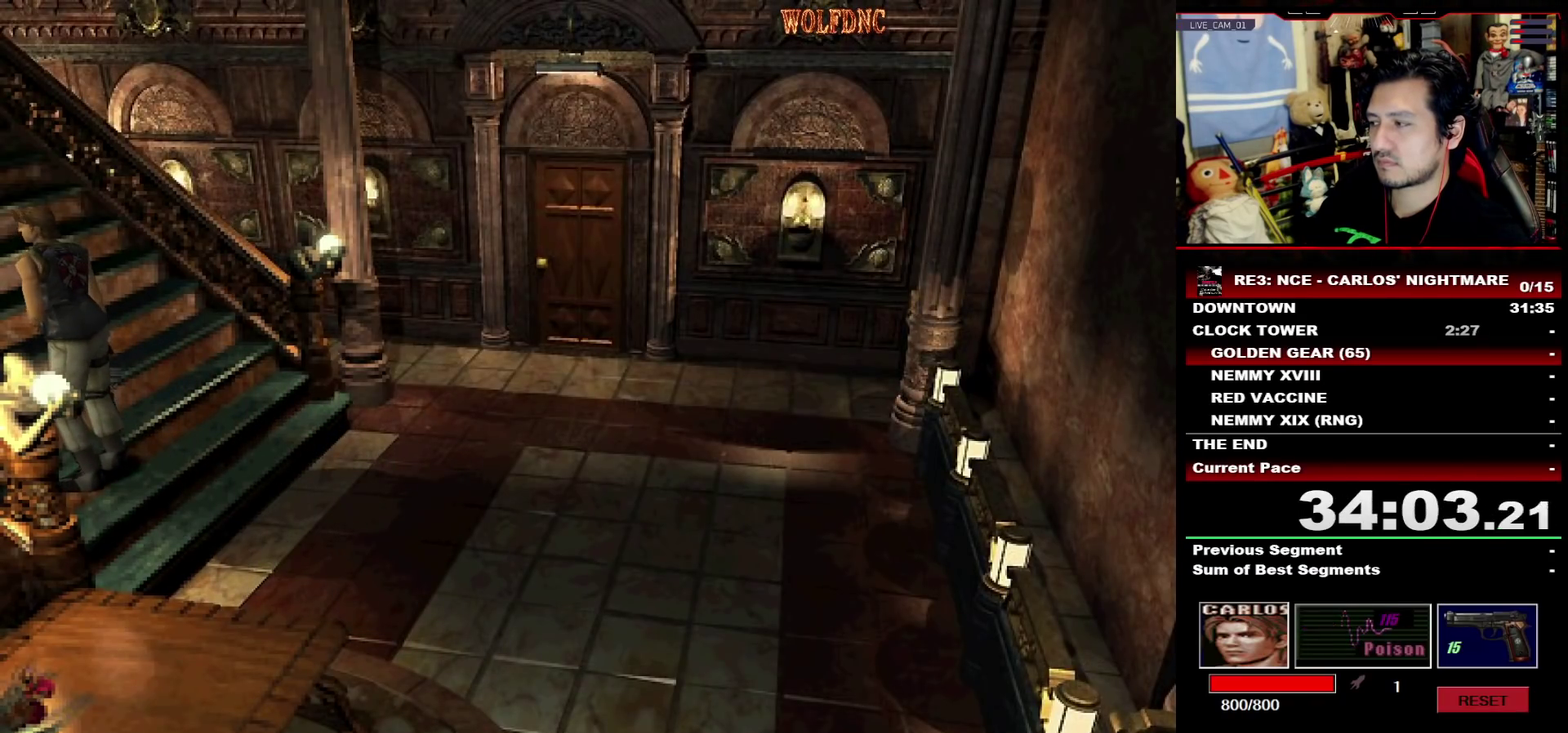
Gameplay with a controller (PlayStation layout); each line is a JSON object with the inputs held at the frame after it. "events" lists button and stick changes between this image and that frame as [ms after this image, input, new state], when the widget could be followed in between. Not read: L3 R3.
{"buttons": [], "events": []}
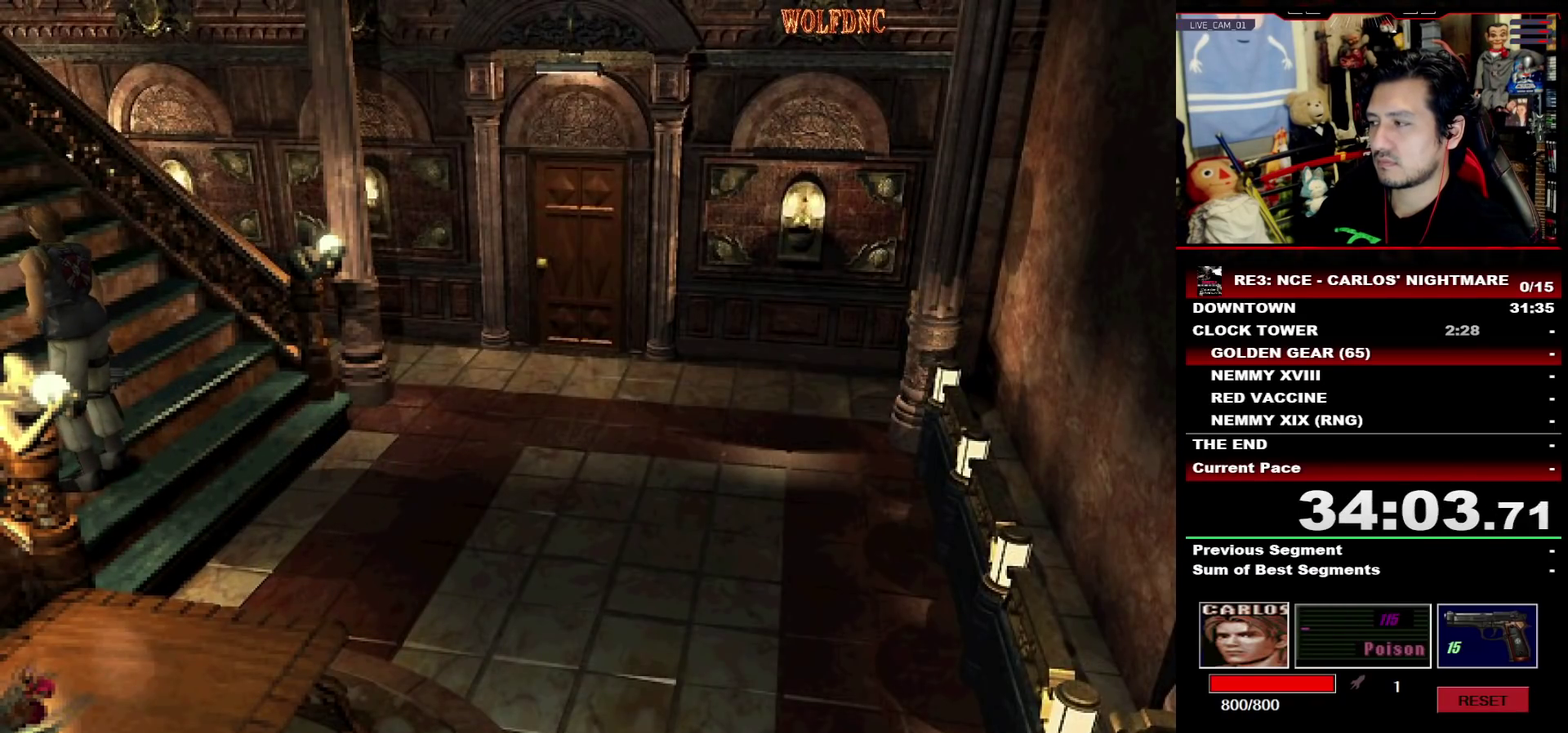
{"buttons": [], "events": []}
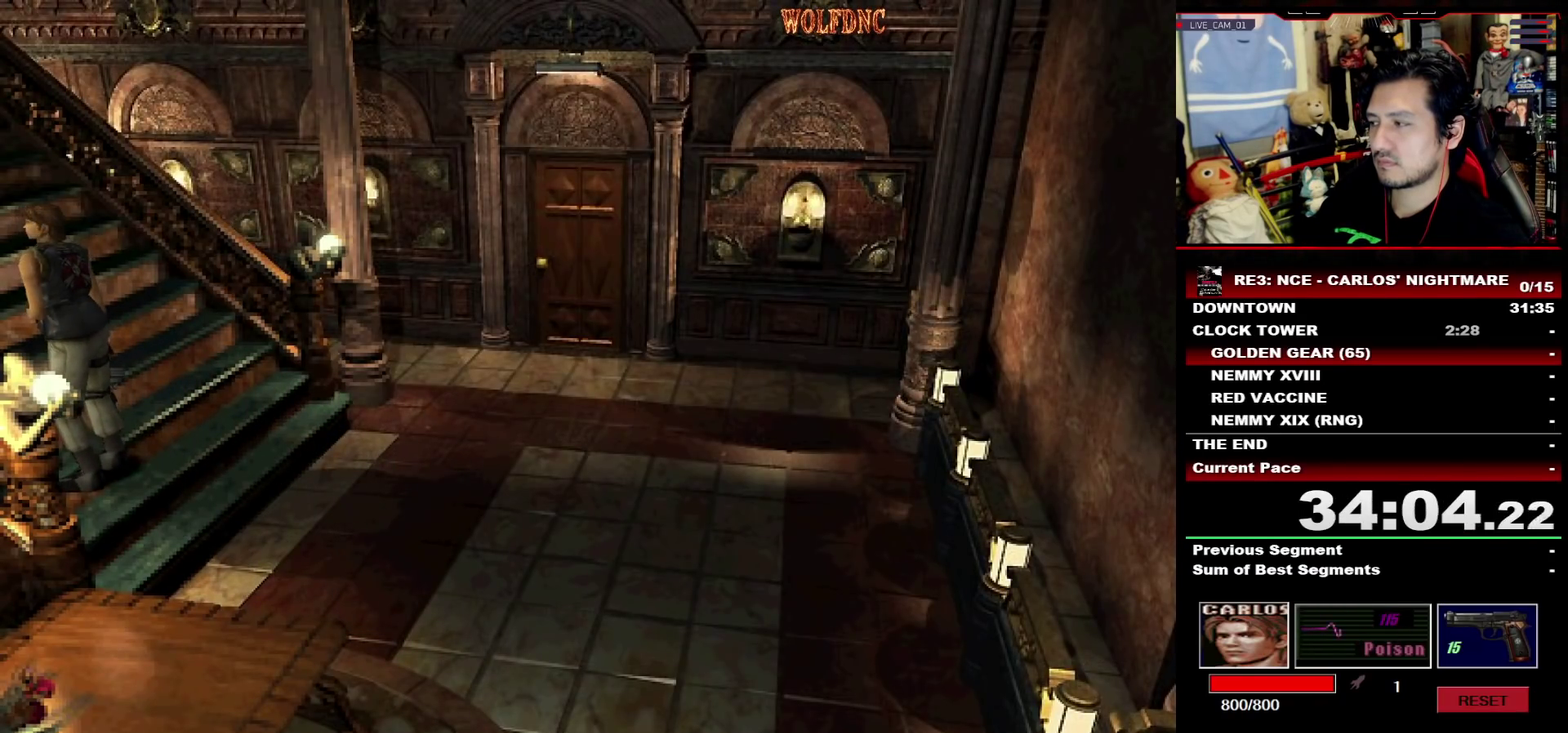
{"buttons": ["DPAD_UP", "SELECT"], "events": [[283, "SELECT", "down"], [367, "SELECT", "up"], [467, "DPAD_UP", "down"], [467, "SELECT", "down"]]}
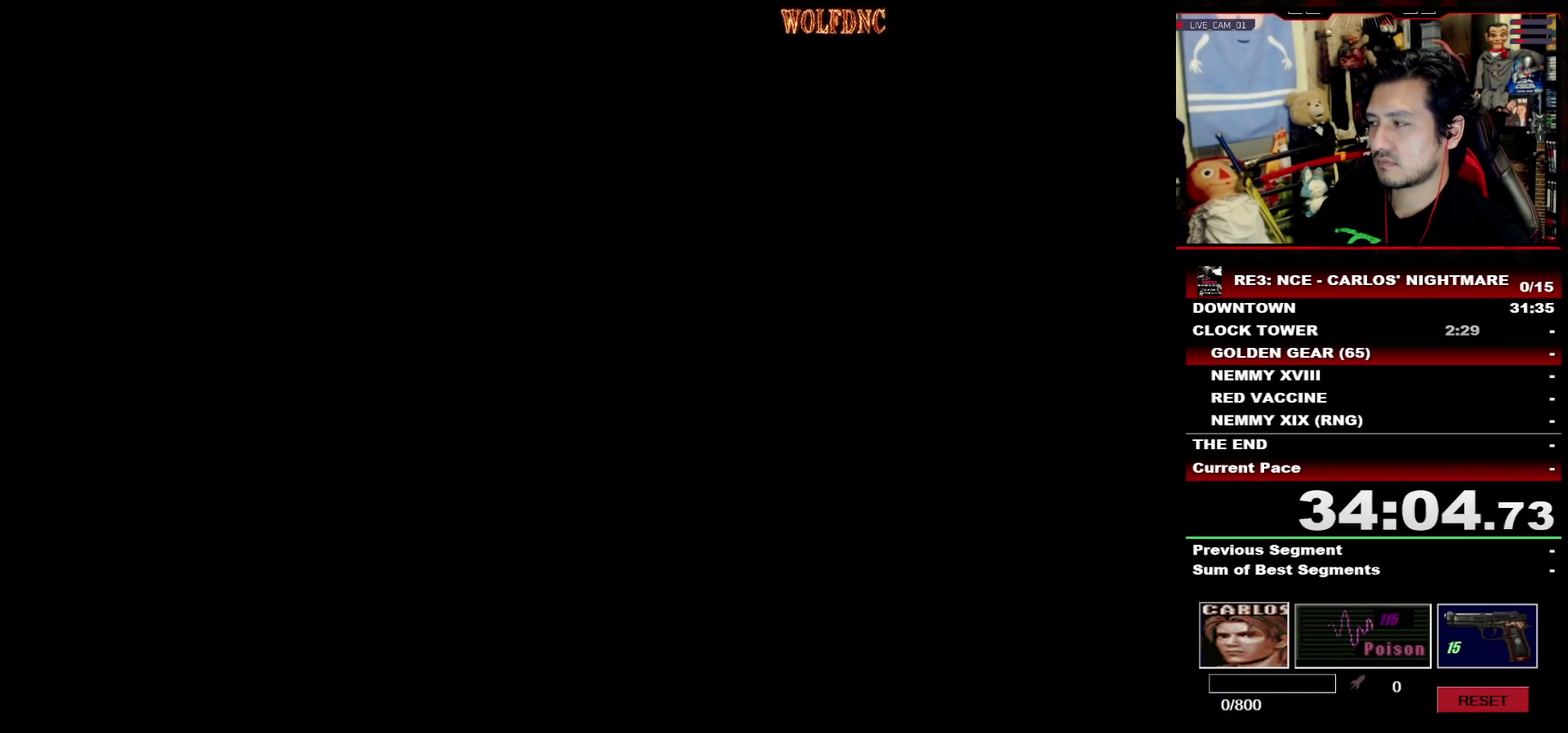
{"buttons": ["SQUARE", "DPAD_UP", "DPAD_LEFT"], "events": [[17, "DPAD_LEFT", "down"], [17, "SELECT", "up"], [50, "SQUARE", "down"]]}
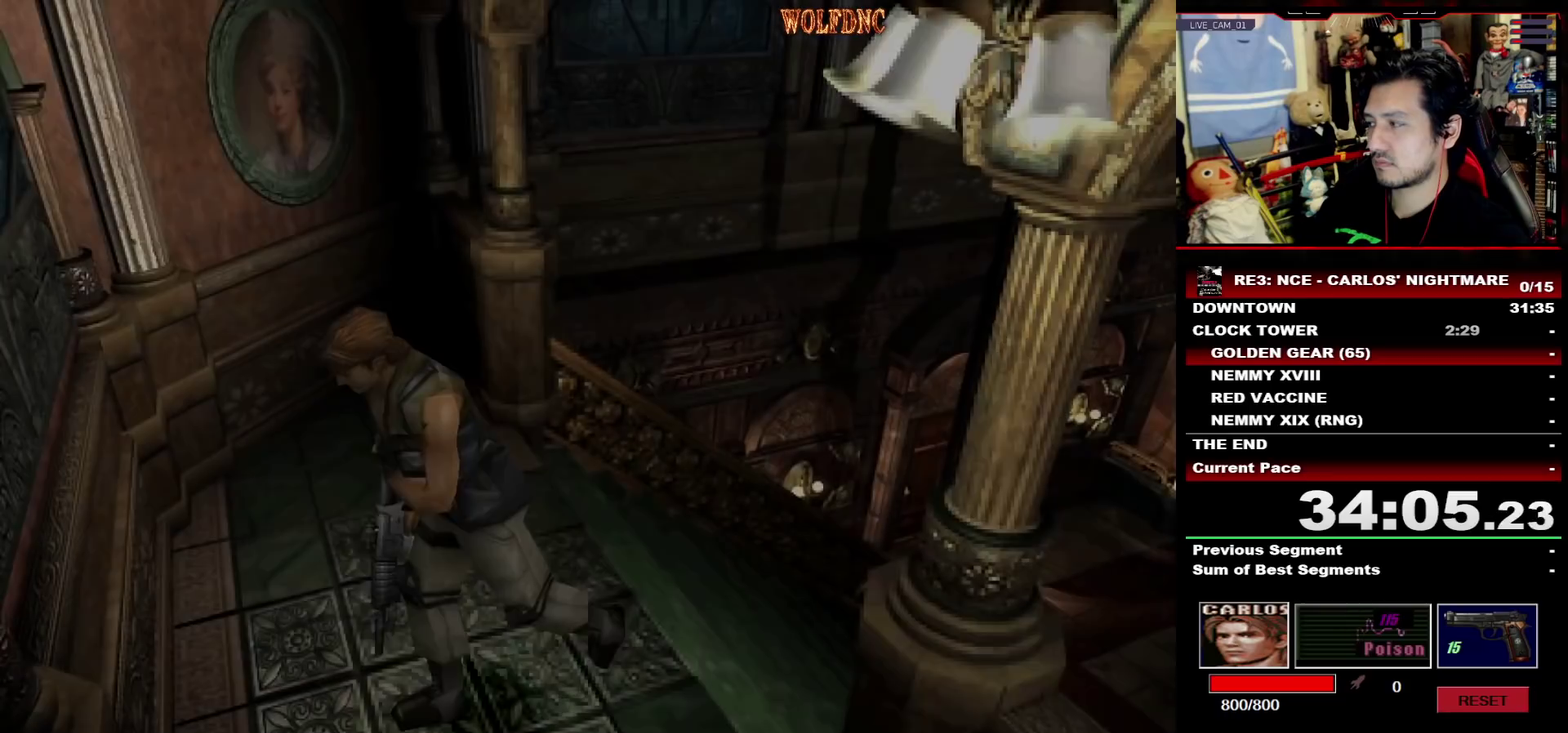
{"buttons": ["SQUARE", "DPAD_UP", "DPAD_LEFT"], "events": []}
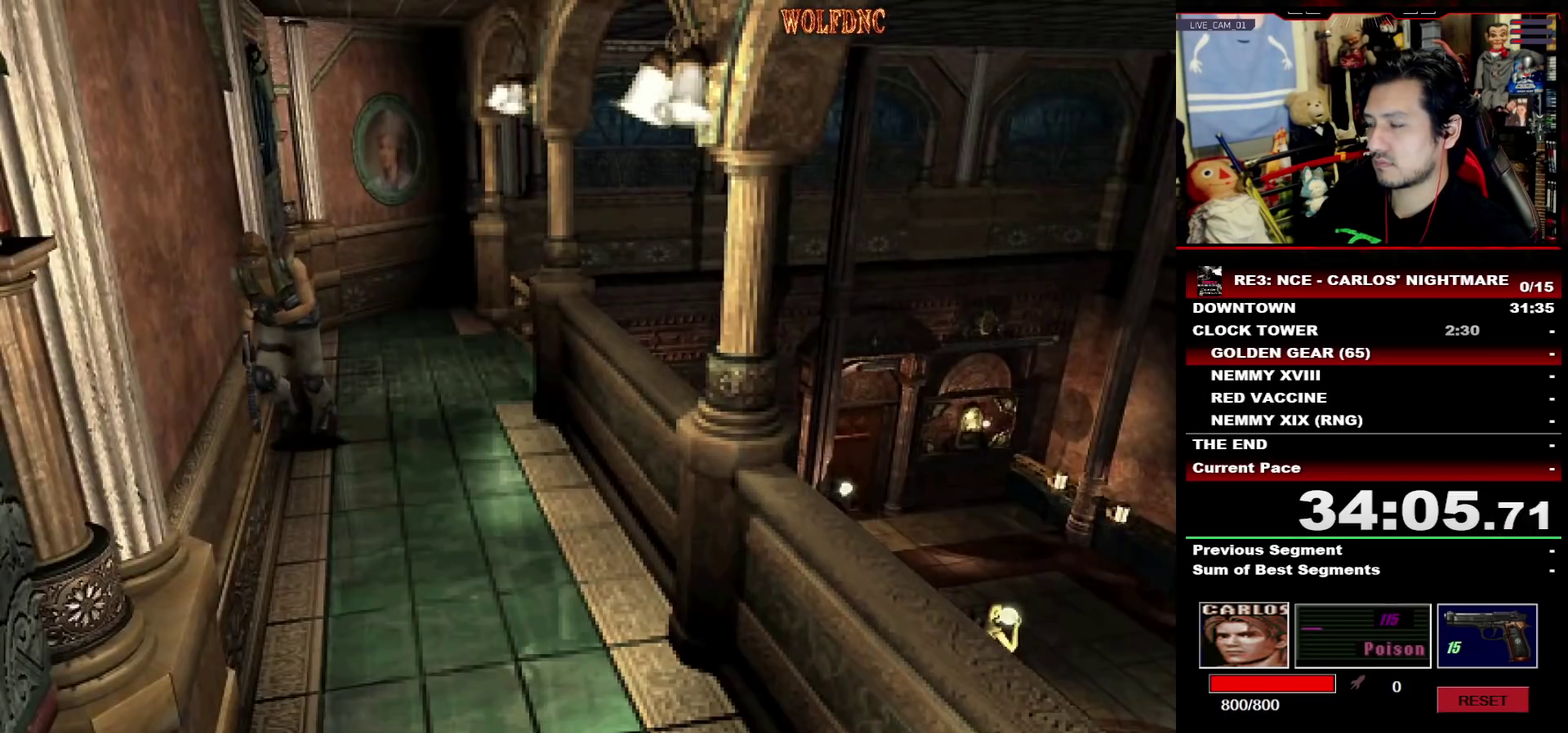
{"buttons": ["SQUARE", "DPAD_UP", "DPAD_LEFT"], "events": [[83, "DPAD_LEFT", "up"], [467, "DPAD_LEFT", "down"]]}
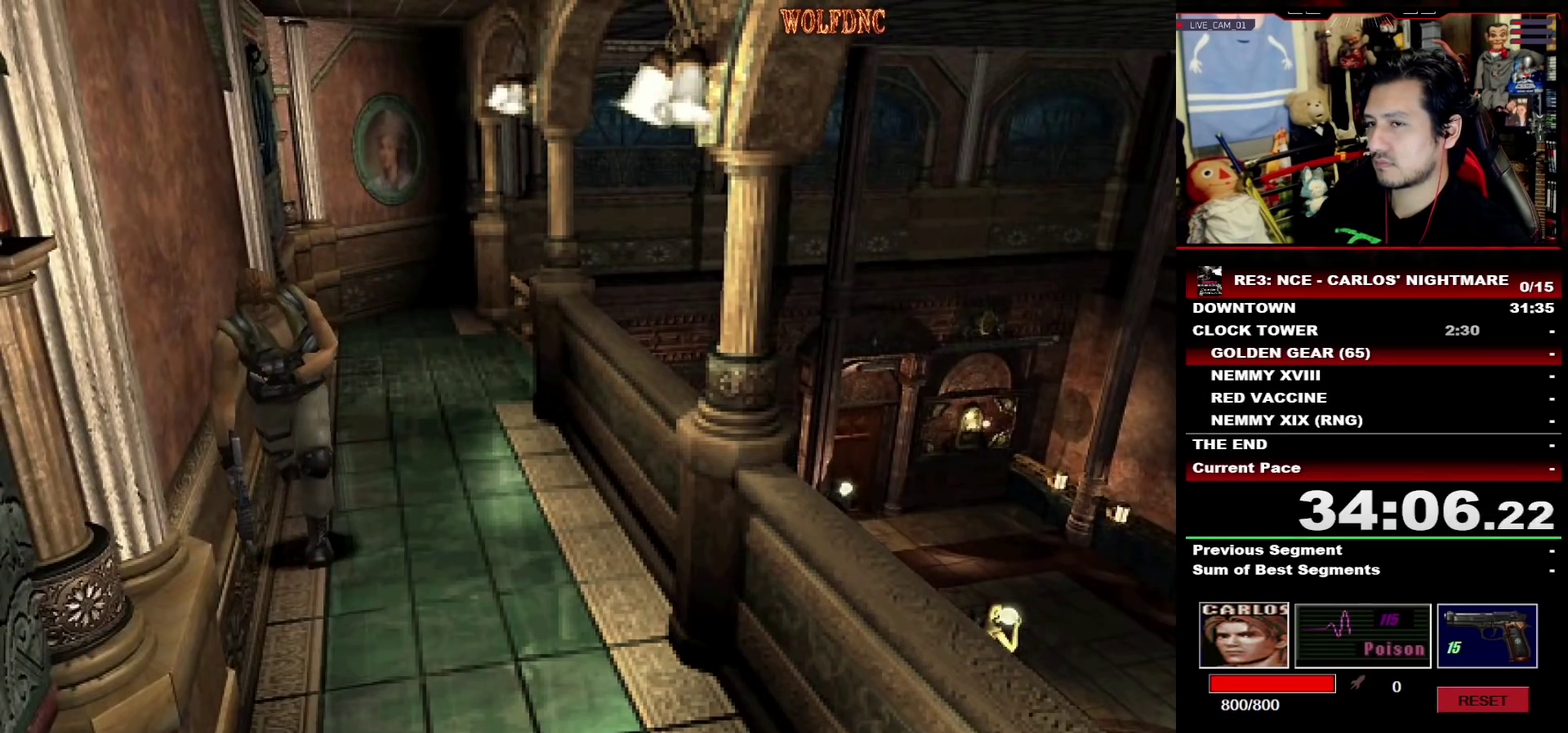
{"buttons": ["SQUARE", "DPAD_UP"], "events": [[17, "DPAD_LEFT", "up"]]}
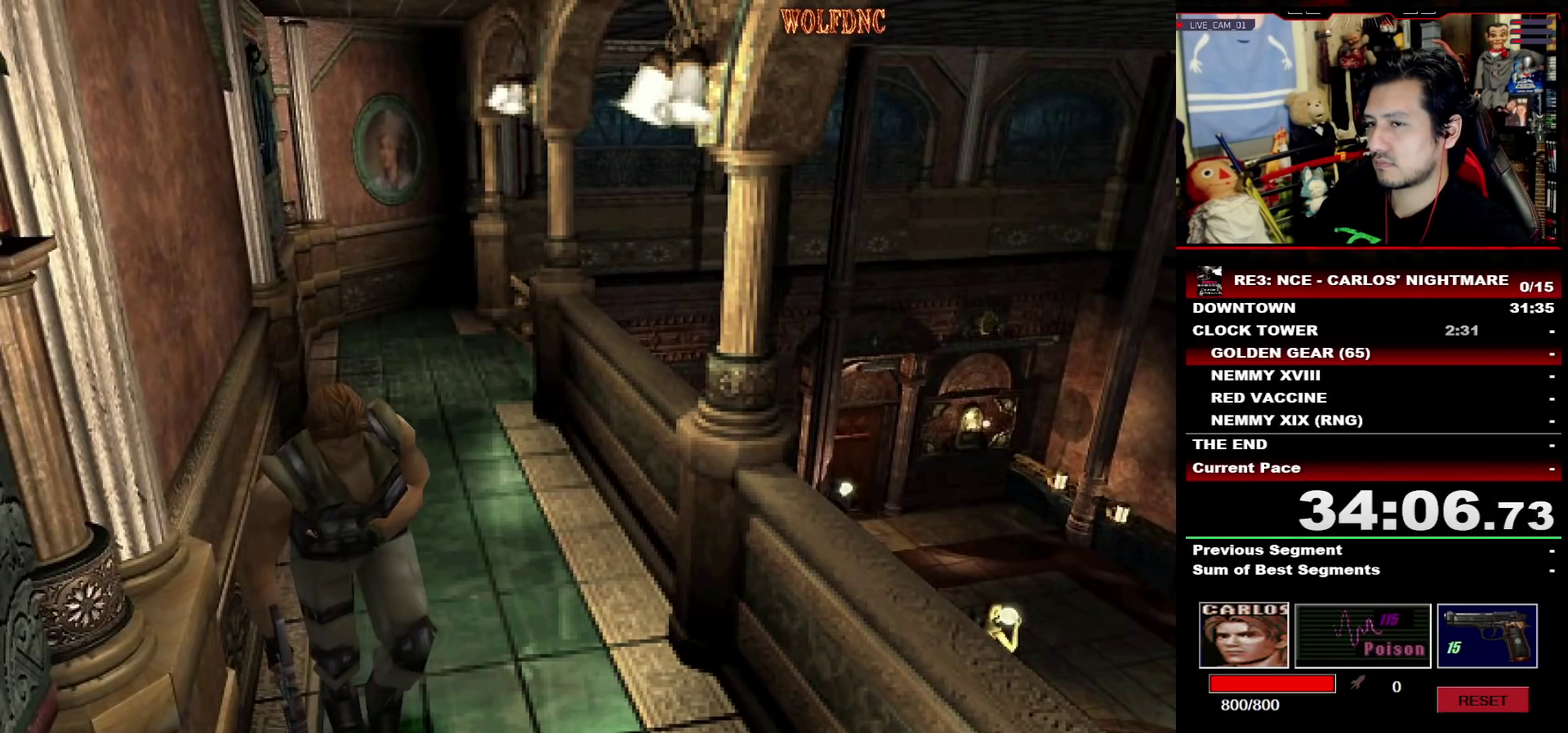
{"buttons": ["SQUARE", "DPAD_UP"], "events": []}
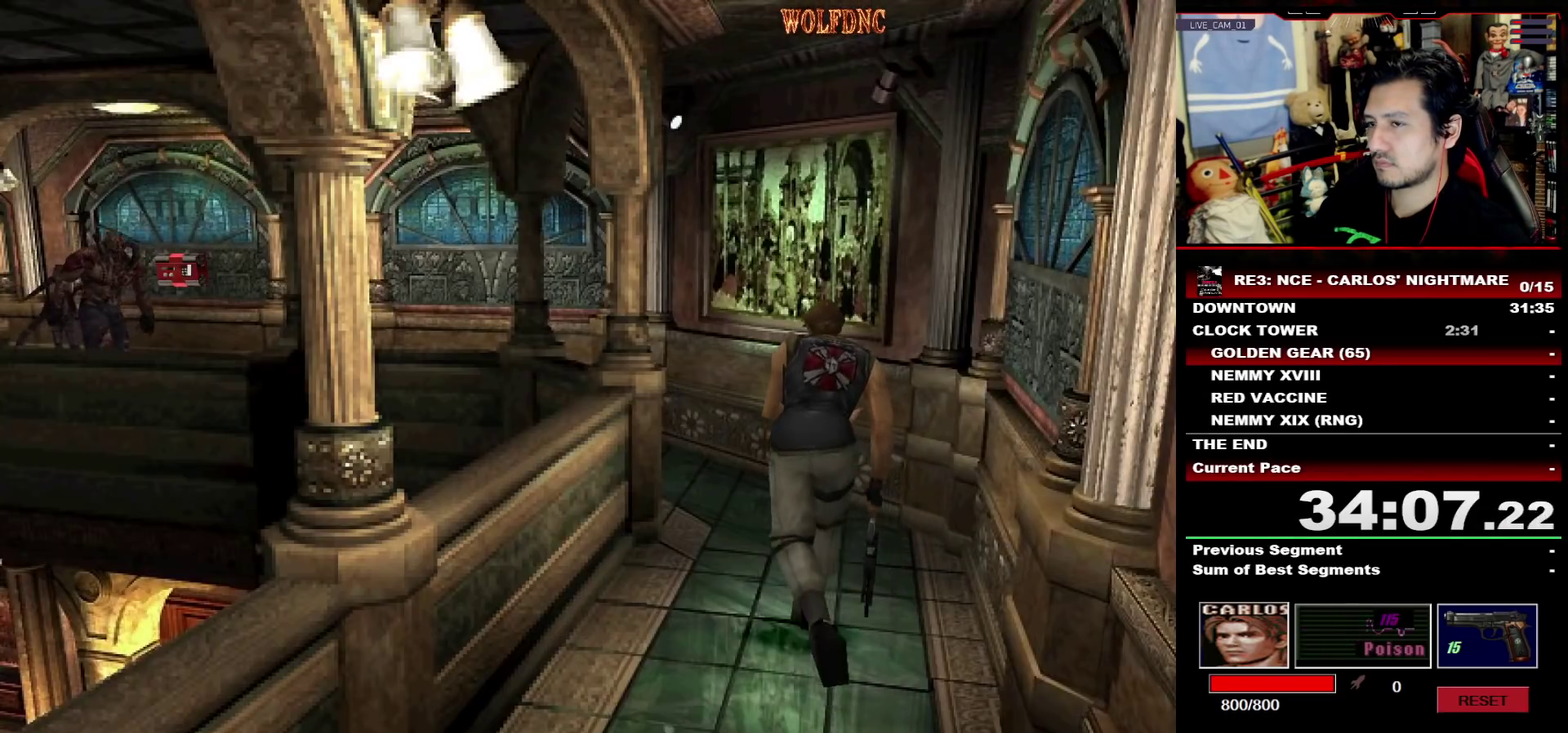
{"buttons": ["SQUARE", "R2", "DPAD_UP"], "events": [[183, "DPAD_RIGHT", "down"], [367, "DPAD_RIGHT", "up"], [417, "DPAD_LEFT", "down"], [467, "DPAD_LEFT", "up"], [467, "R2", "down"]]}
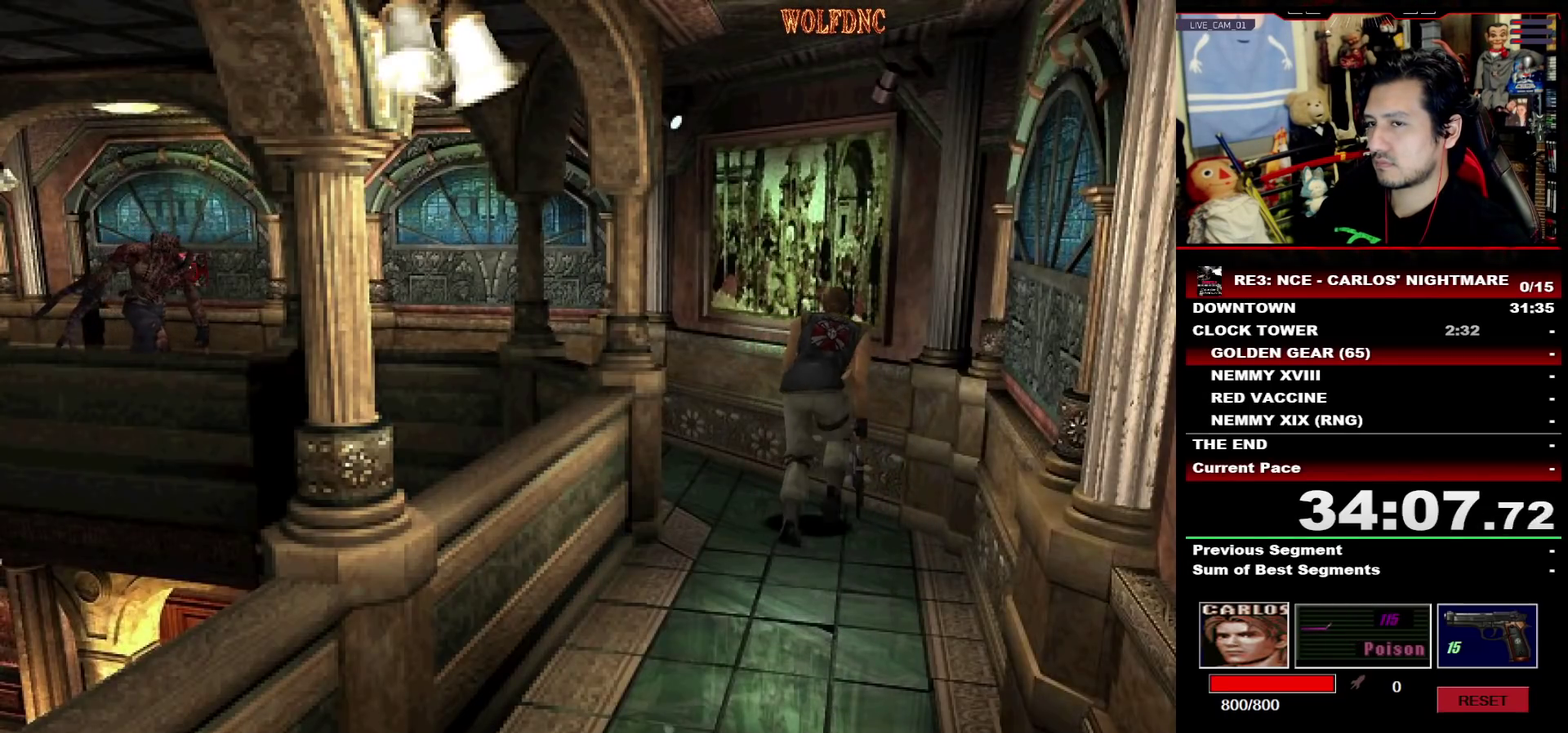
{"buttons": ["R2"], "events": [[17, "DPAD_UP", "up"], [50, "SQUARE", "up"]]}
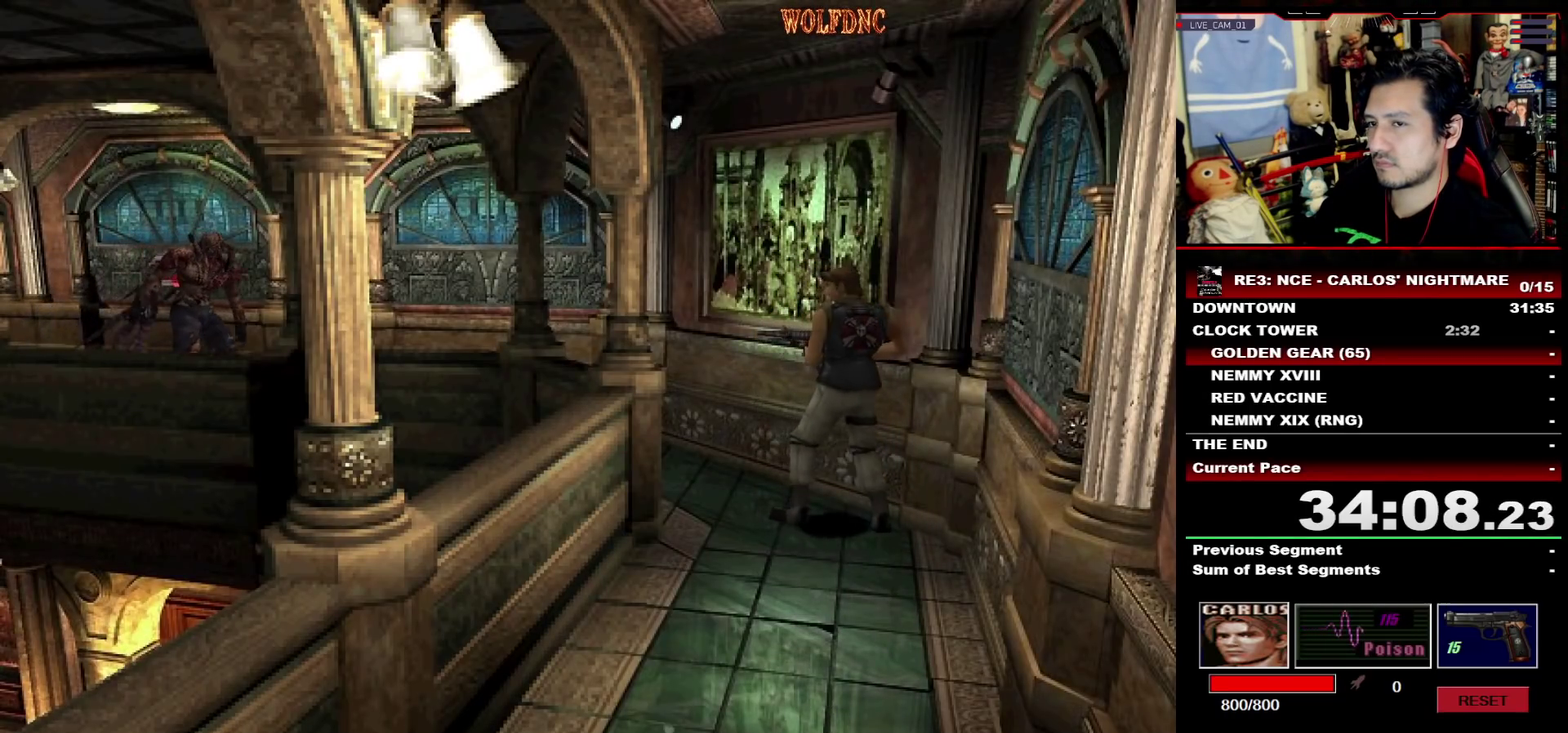
{"buttons": [], "events": [[167, "R2", "up"]]}
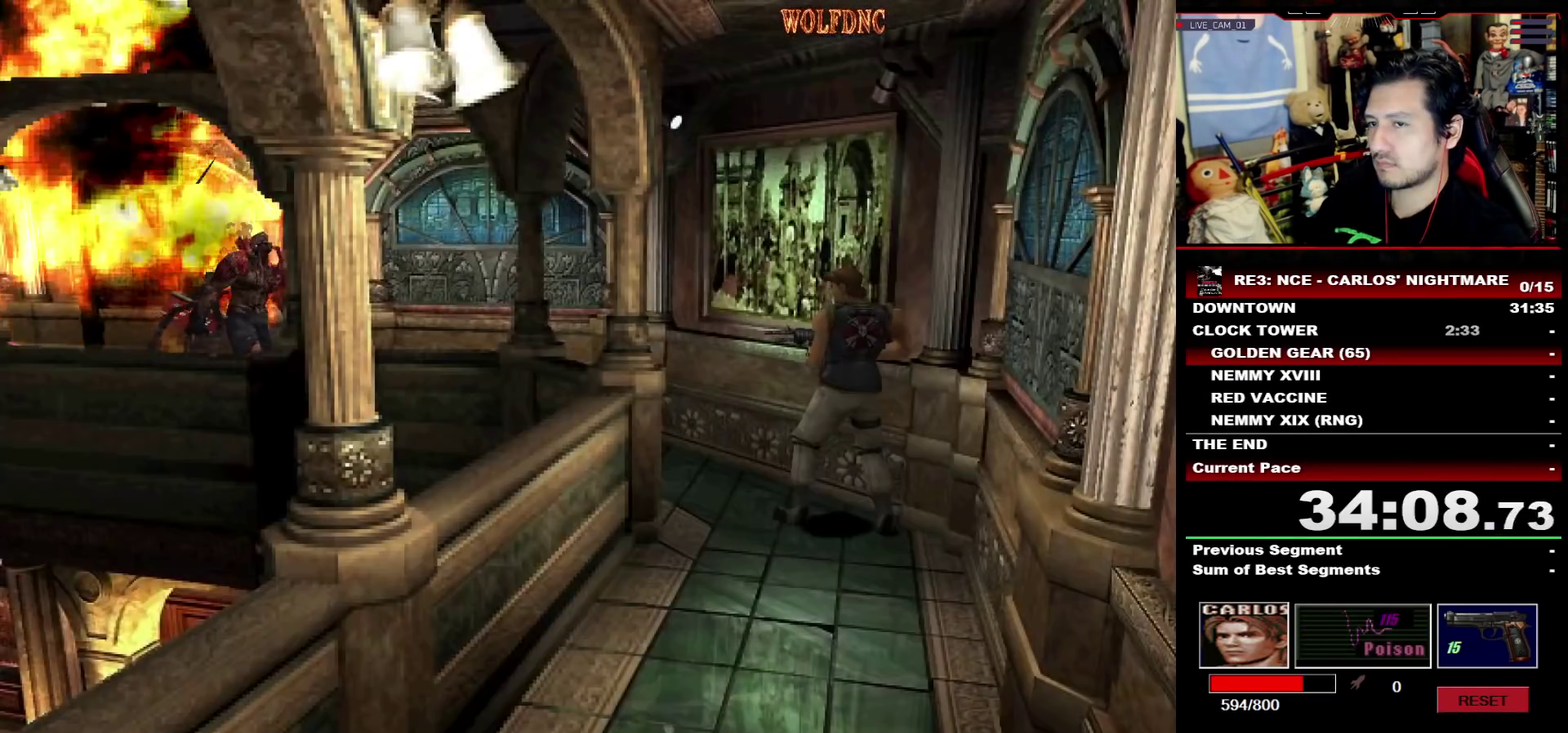
{"buttons": ["DPAD_UP", "DPAD_RIGHT"], "events": [[233, "DPAD_RIGHT", "down"], [317, "DPAD_UP", "down"]]}
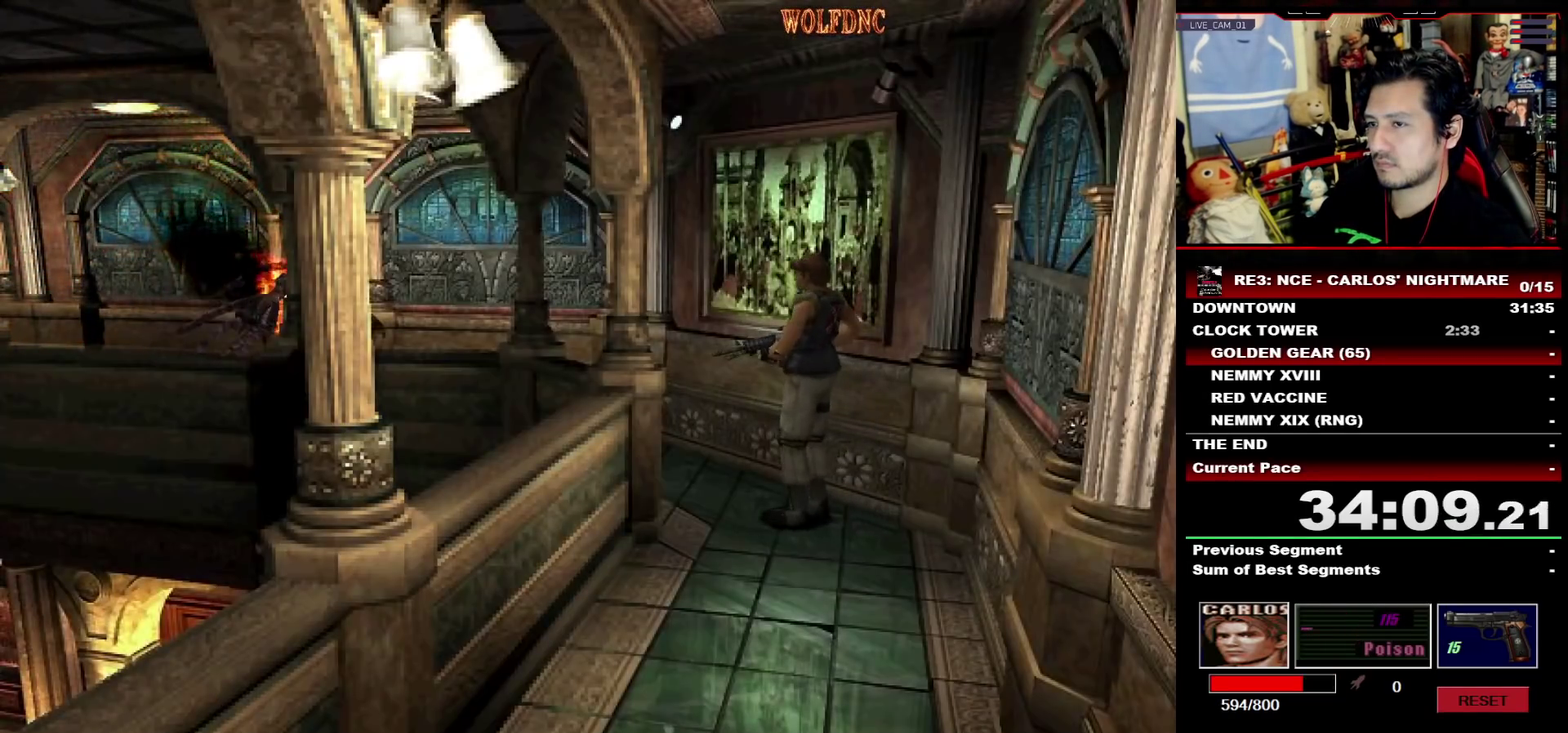
{"buttons": ["SQUARE", "DPAD_UP"], "events": [[17, "SQUARE", "down"], [333, "DPAD_RIGHT", "up"]]}
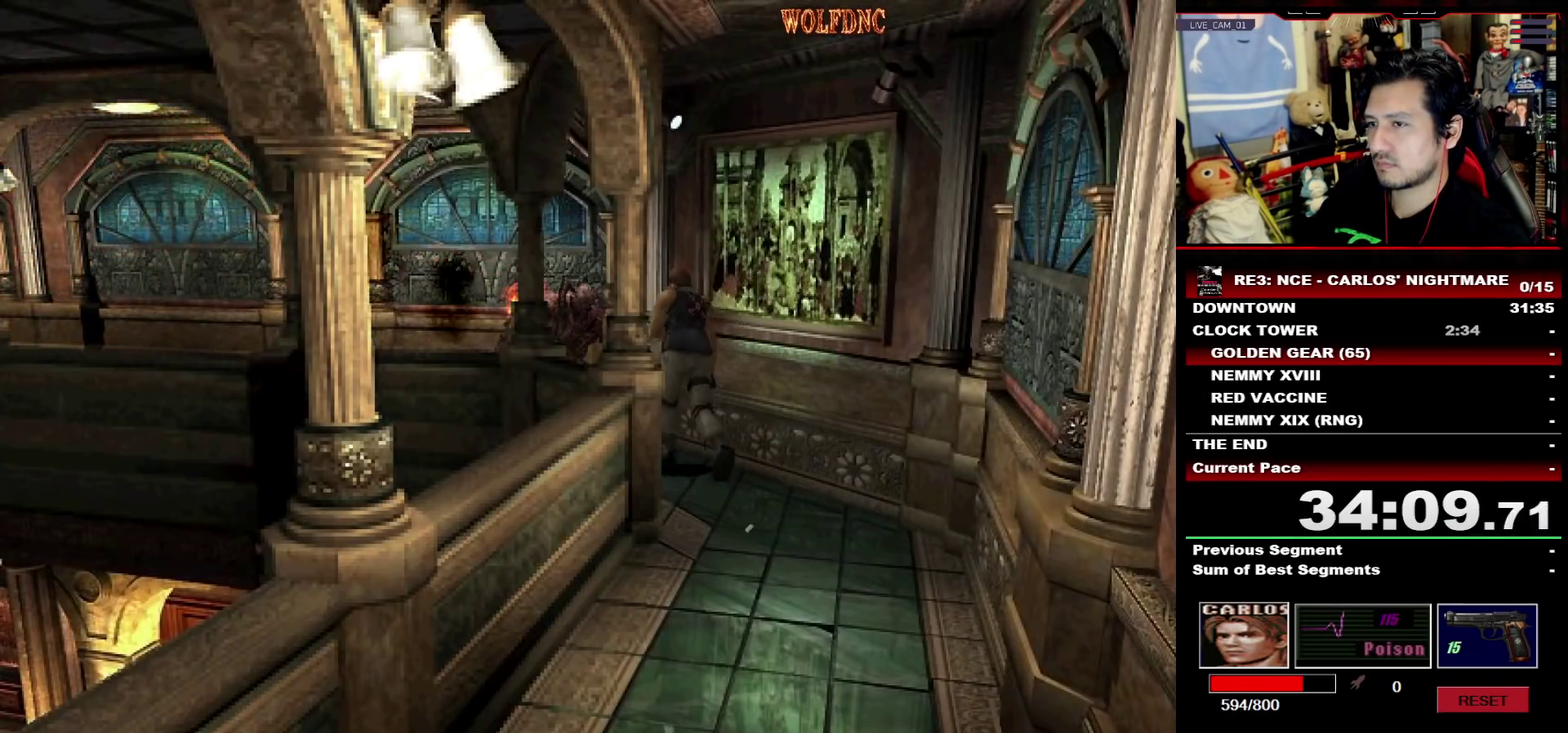
{"buttons": ["SQUARE", "DPAD_UP"], "events": [[33, "DPAD_LEFT", "down"], [167, "DPAD_LEFT", "up"]]}
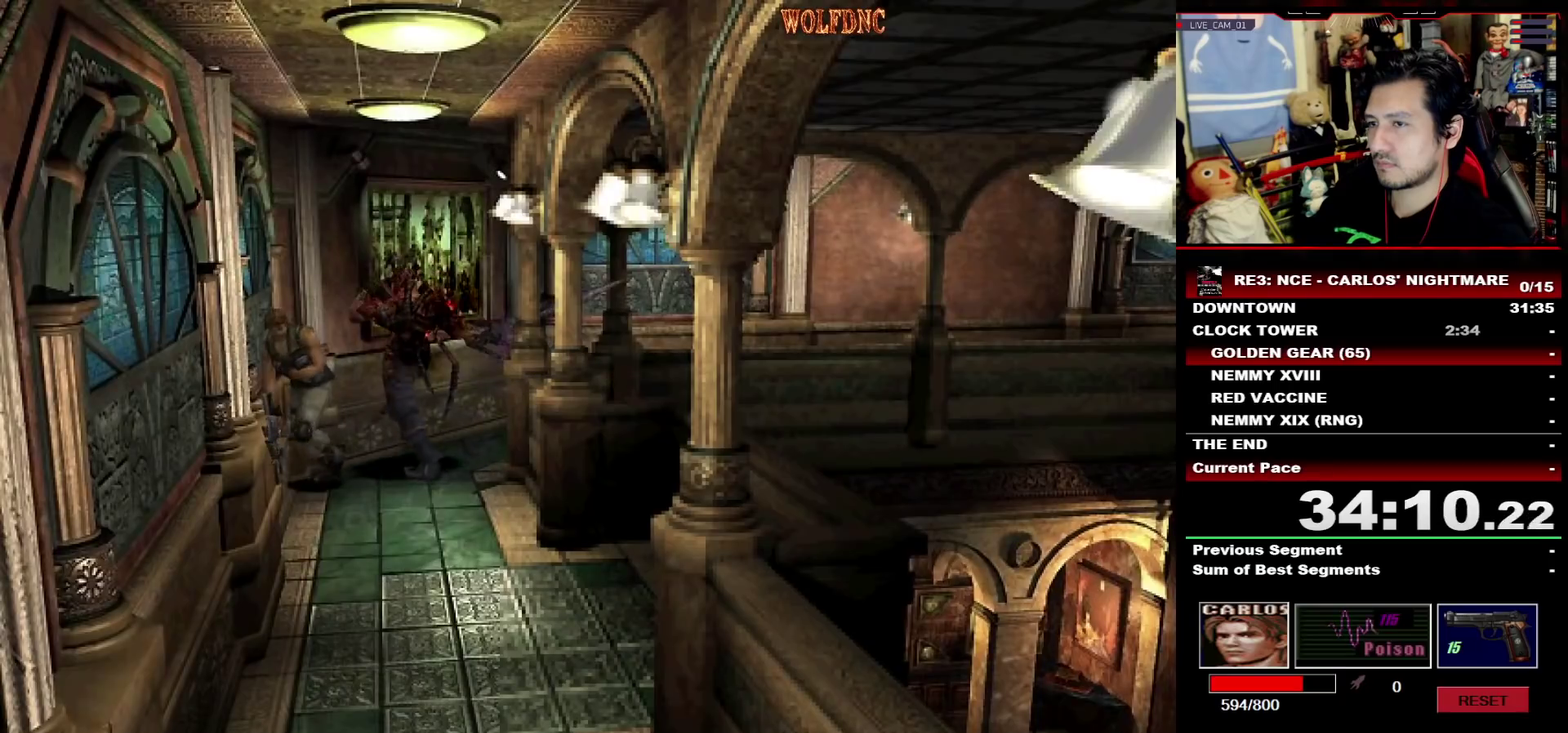
{"buttons": ["SQUARE", "DPAD_UP"], "events": [[50, "DPAD_LEFT", "down"], [367, "CIRCLE", "down"], [367, "DPAD_LEFT", "up"], [467, "CIRCLE", "up"]]}
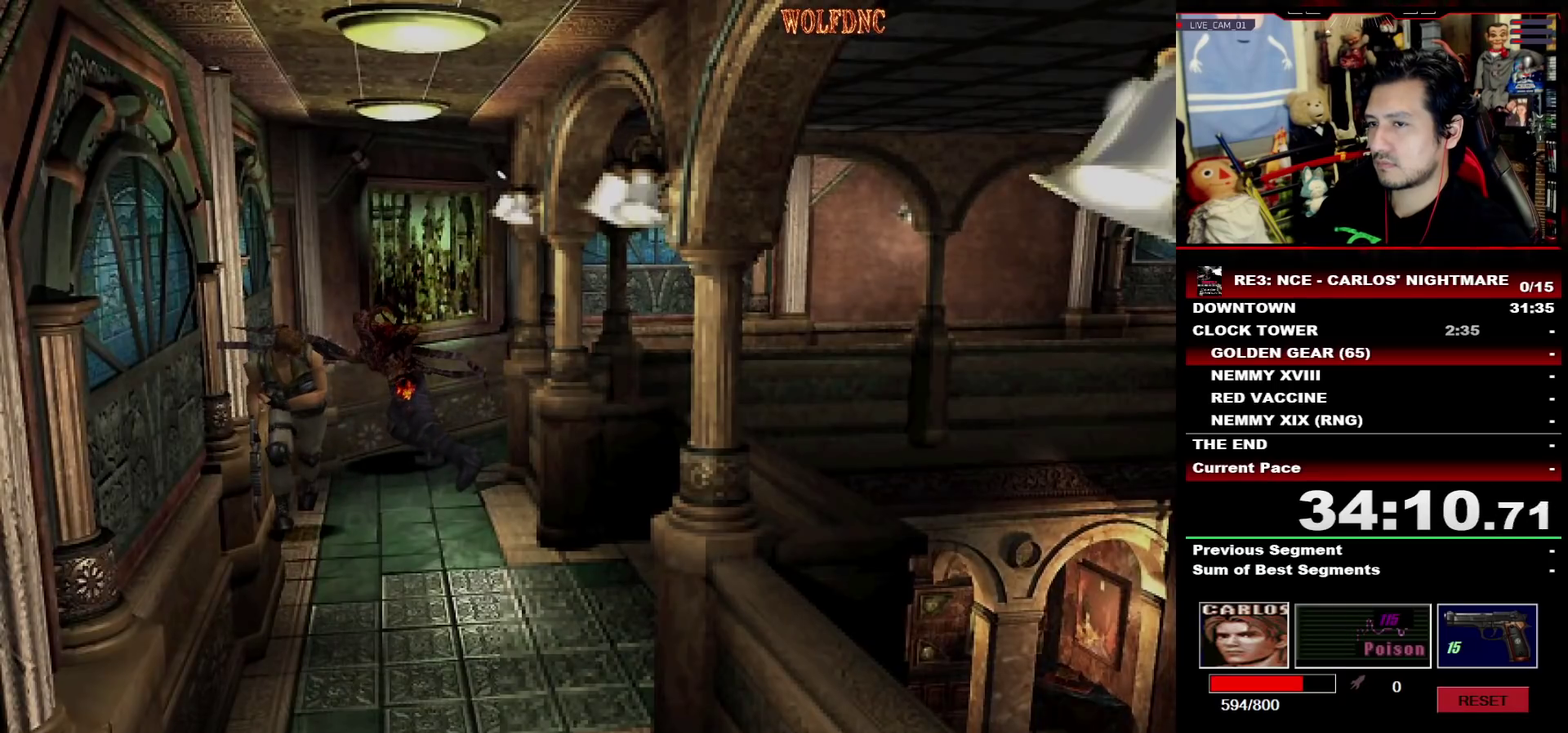
{"buttons": [], "events": [[17, "CIRCLE", "down"], [17, "DPAD_UP", "up"], [17, "SQUARE", "up"], [100, "CIRCLE", "up"]]}
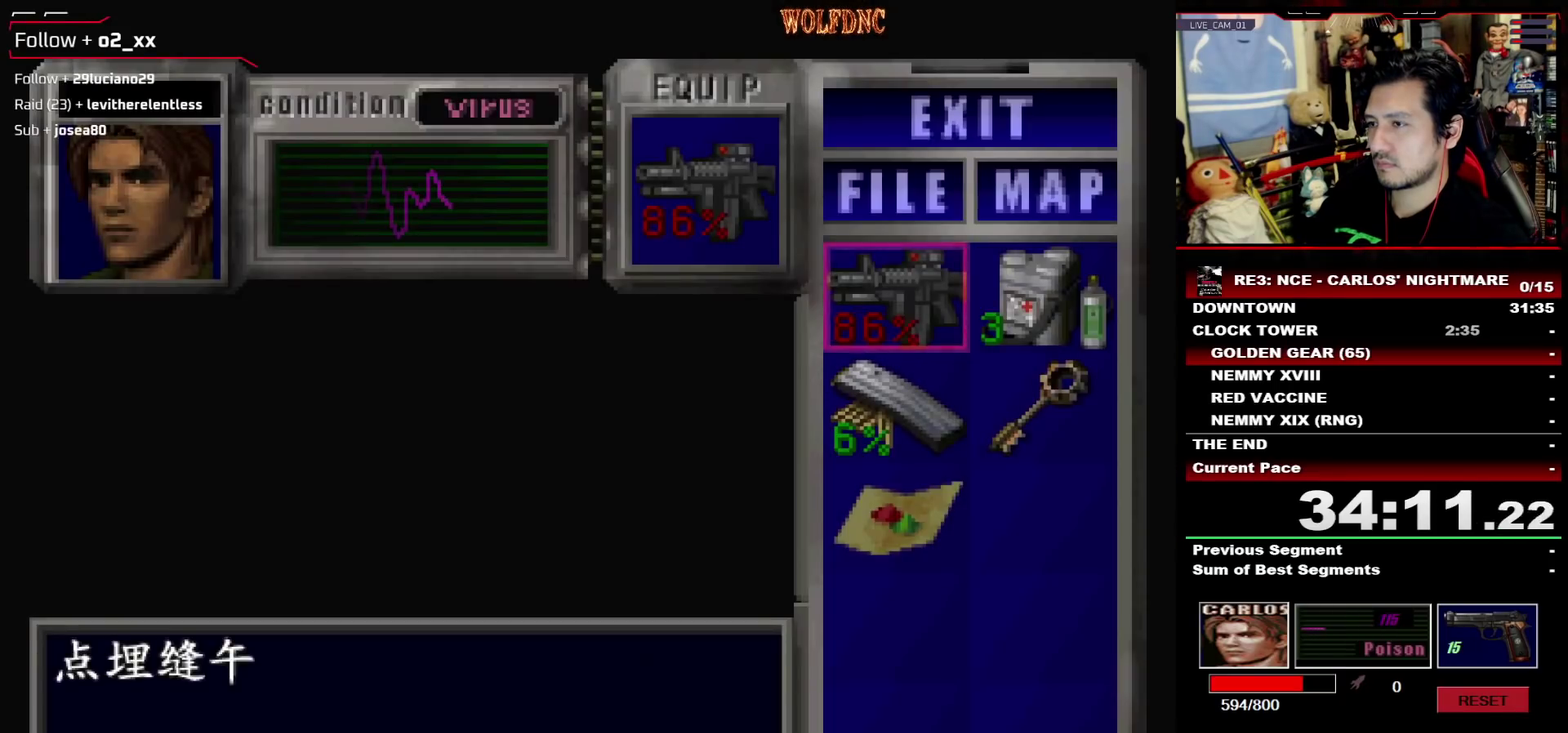
{"buttons": ["CROSS"], "events": [[33, "CROSS", "down"], [167, "CROSS", "up"], [217, "DPAD_DOWN", "down"], [300, "CROSS", "down"], [300, "DPAD_DOWN", "up"], [350, "CROSS", "up"], [350, "DPAD_DOWN", "down"], [450, "CROSS", "down"], [450, "DPAD_DOWN", "up"]]}
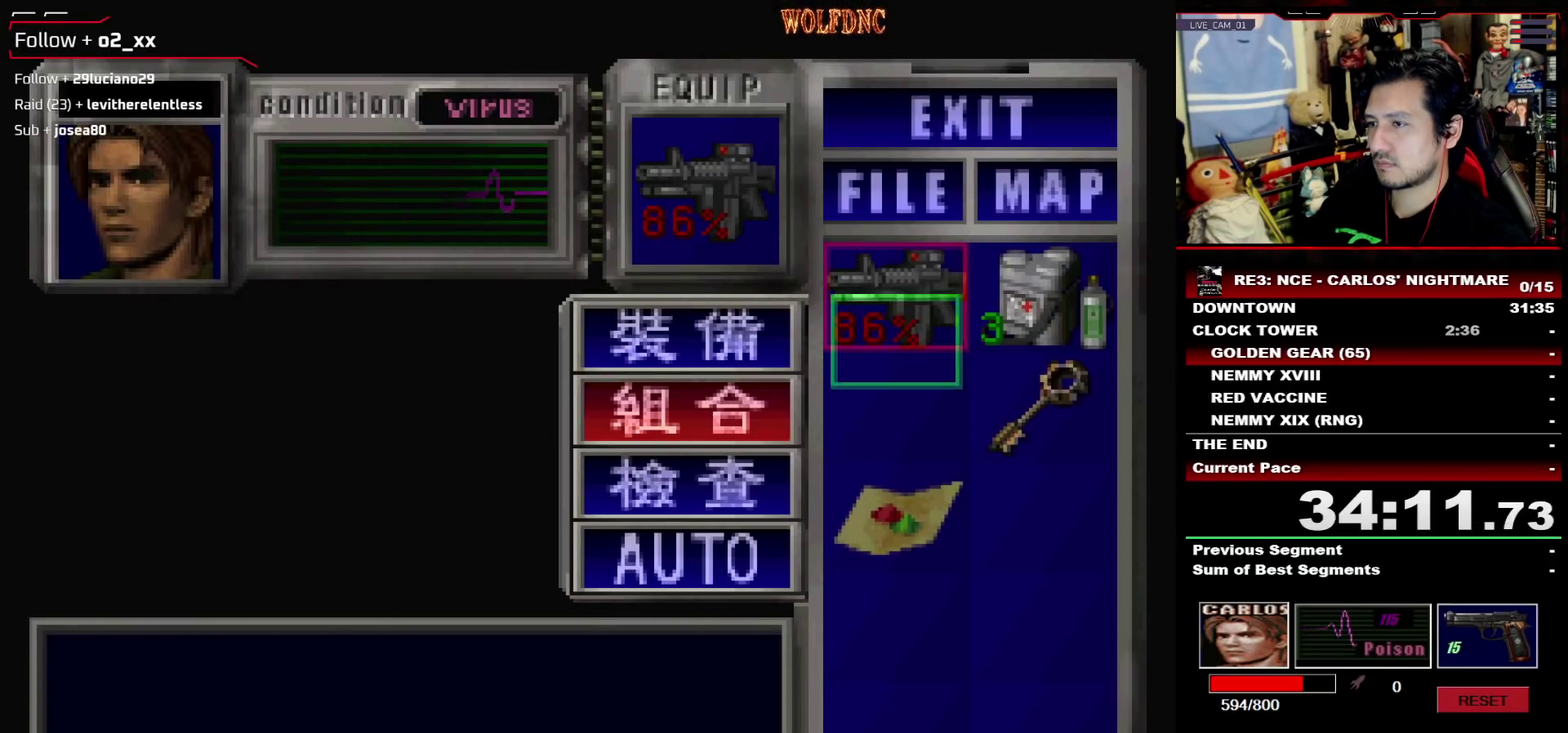
{"buttons": [], "events": [[33, "CROSS", "up"], [317, "CROSS", "down"], [467, "CROSS", "up"]]}
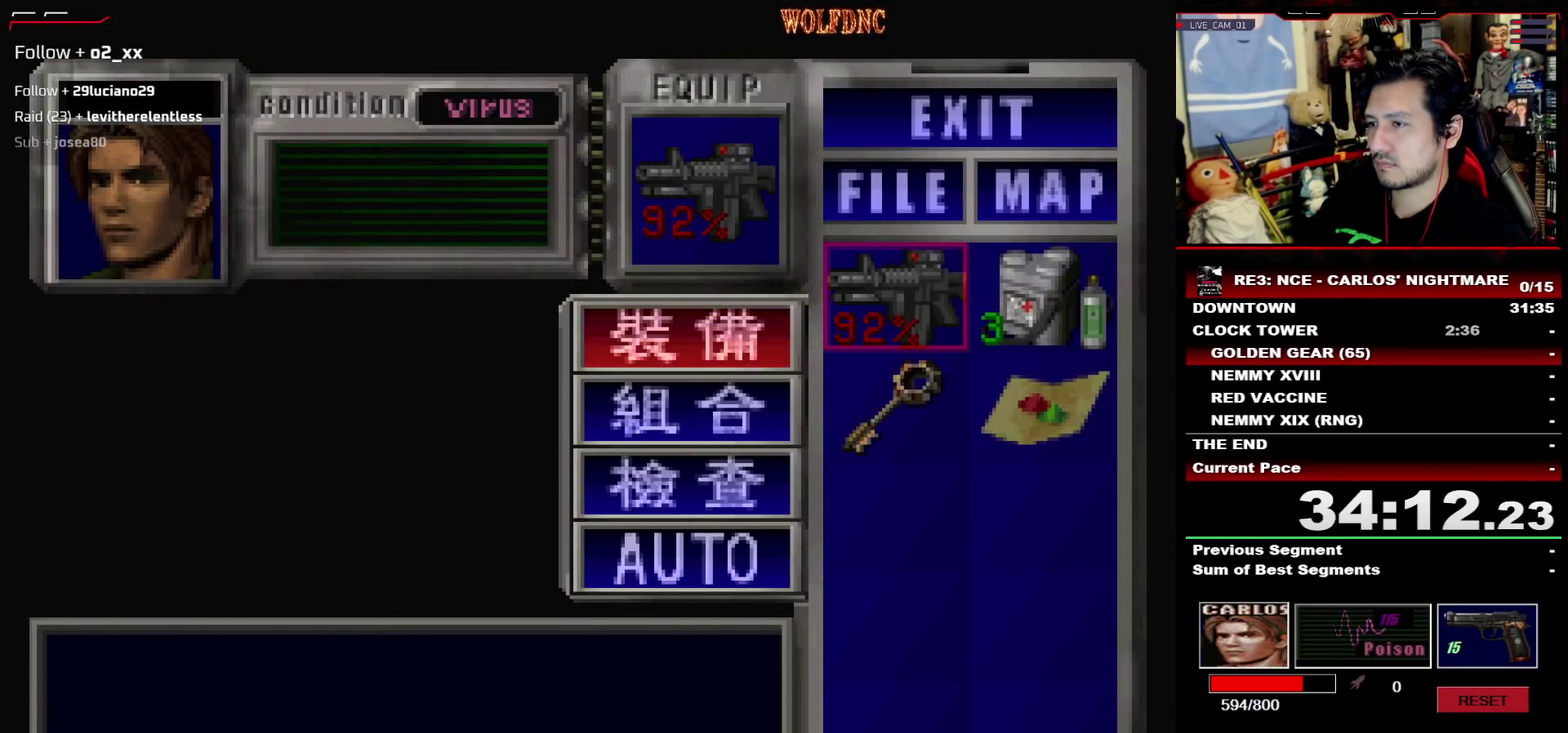
{"buttons": ["SQUARE"], "events": [[17, "DPAD_UP", "down"], [50, "CROSS", "down"], [100, "DPAD_UP", "up"], [150, "CROSS", "up"], [283, "SQUARE", "down"], [433, "SQUARE", "up"], [483, "SQUARE", "down"]]}
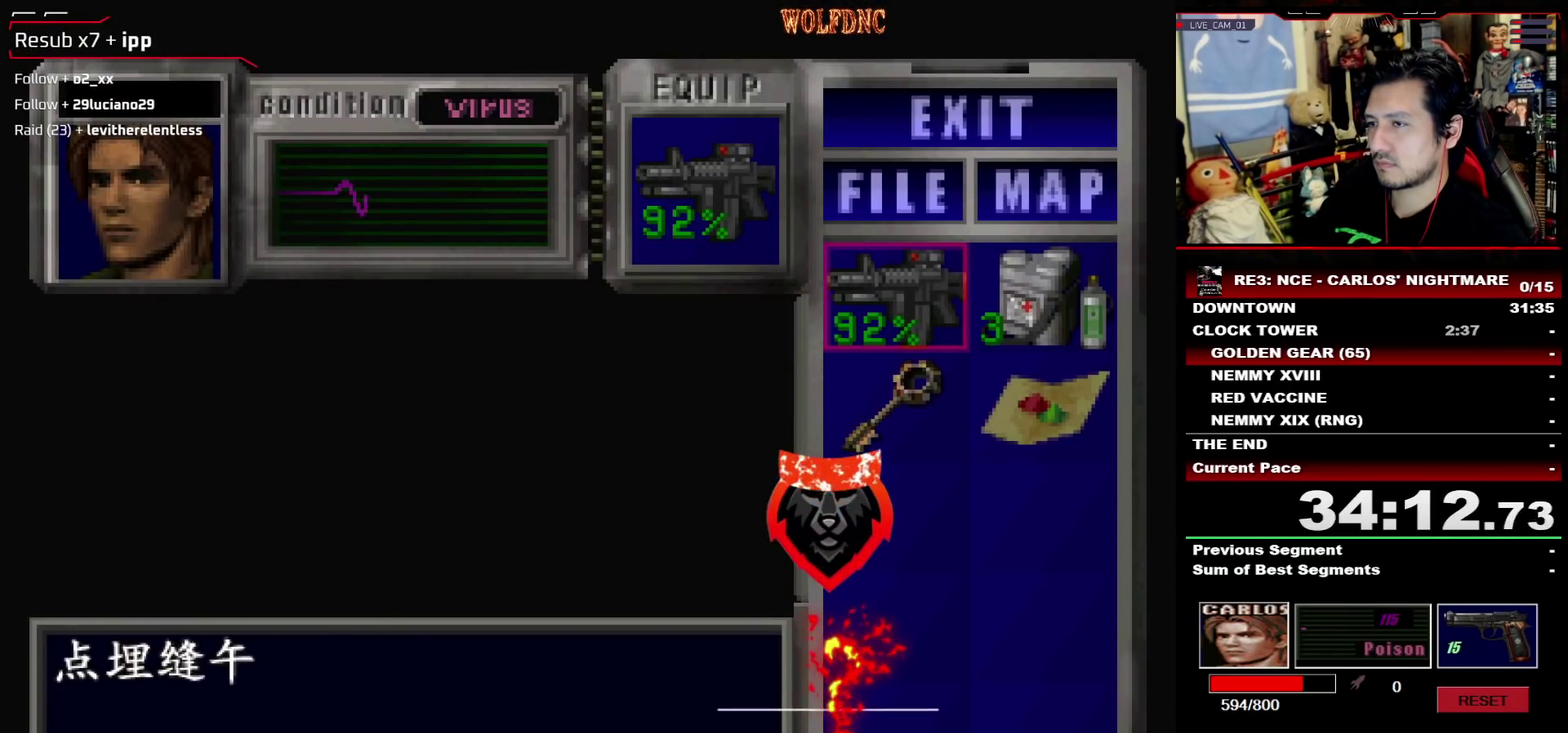
{"buttons": ["SQUARE", "DPAD_UP"], "events": [[67, "SQUARE", "up"], [117, "DPAD_RIGHT", "down"], [167, "DPAD_UP", "down"], [167, "SQUARE", "down"], [350, "DPAD_RIGHT", "up"]]}
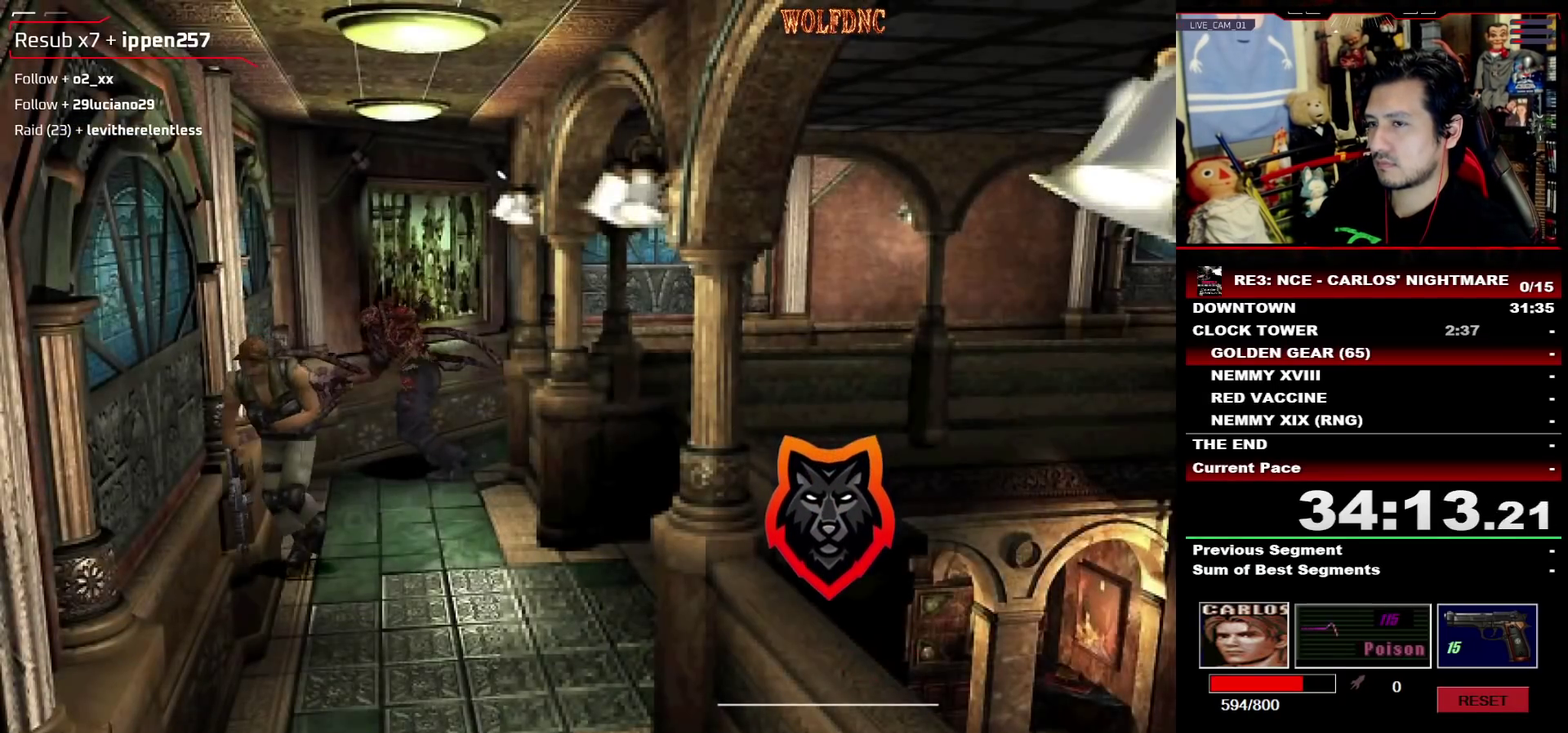
{"buttons": ["CROSS", "R1"], "events": [[50, "DPAD_LEFT", "down"], [133, "R1", "down"], [283, "CROSS", "down"], [283, "DPAD_UP", "up"], [283, "SQUARE", "up"], [317, "DPAD_LEFT", "up"]]}
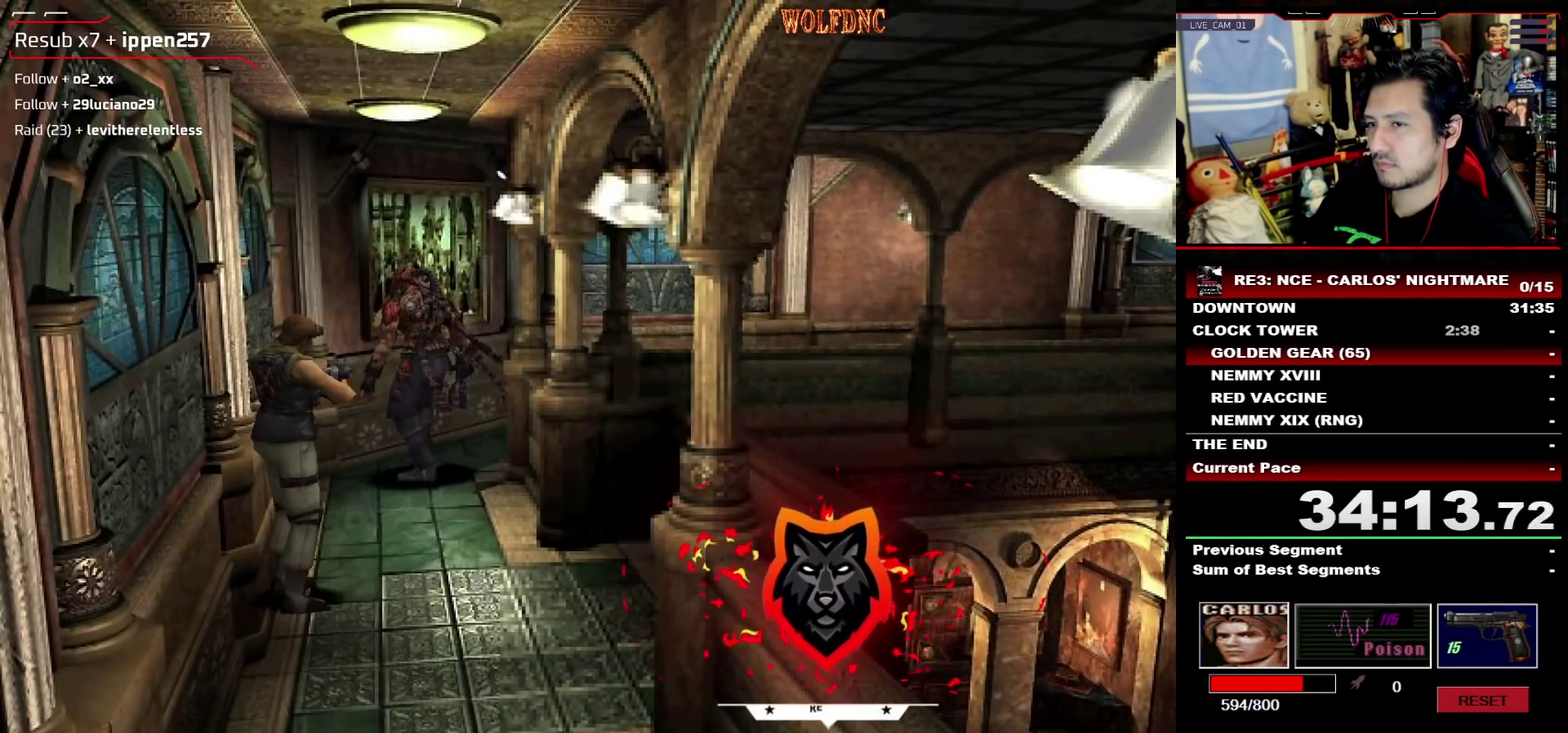
{"buttons": ["CROSS"]}
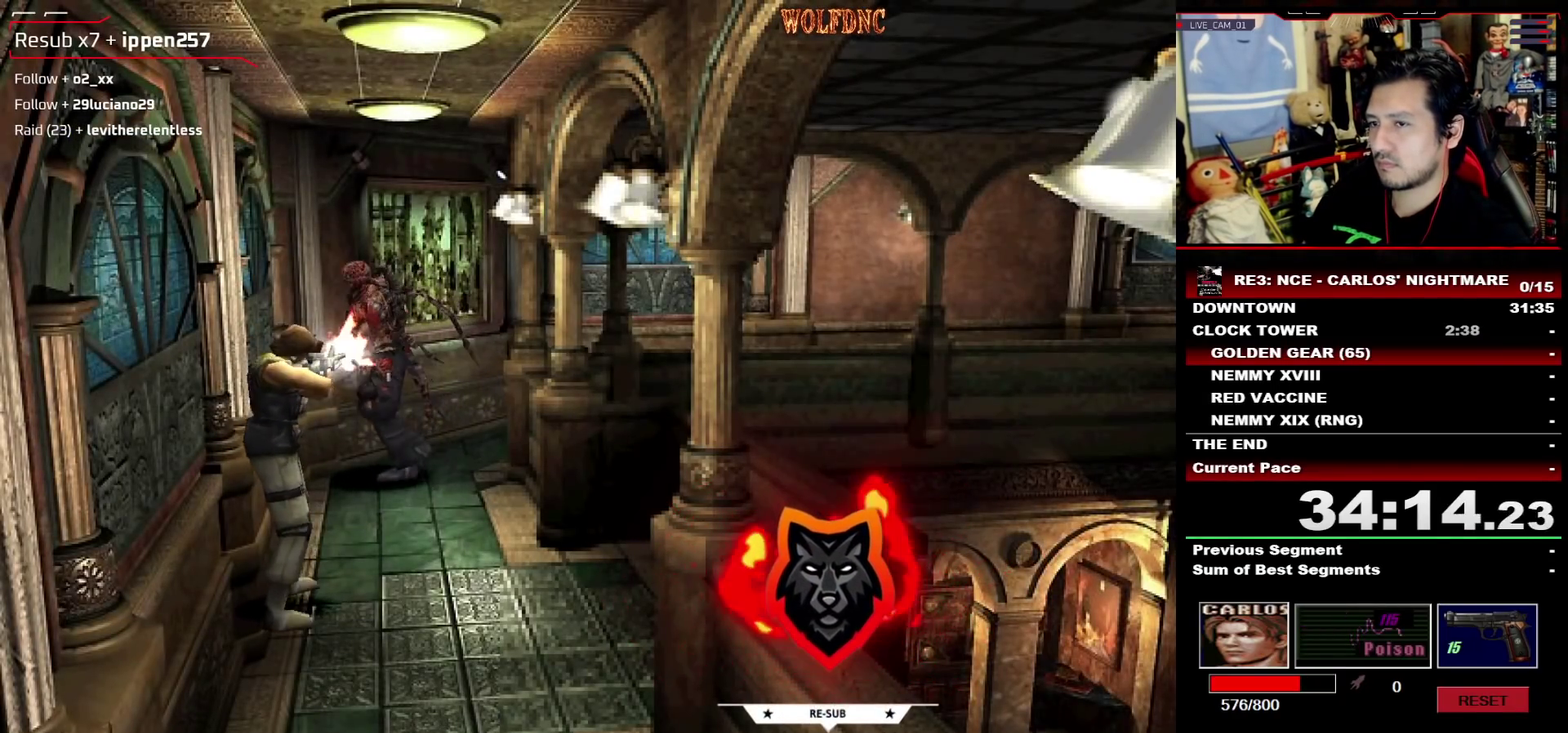
{"buttons": []}
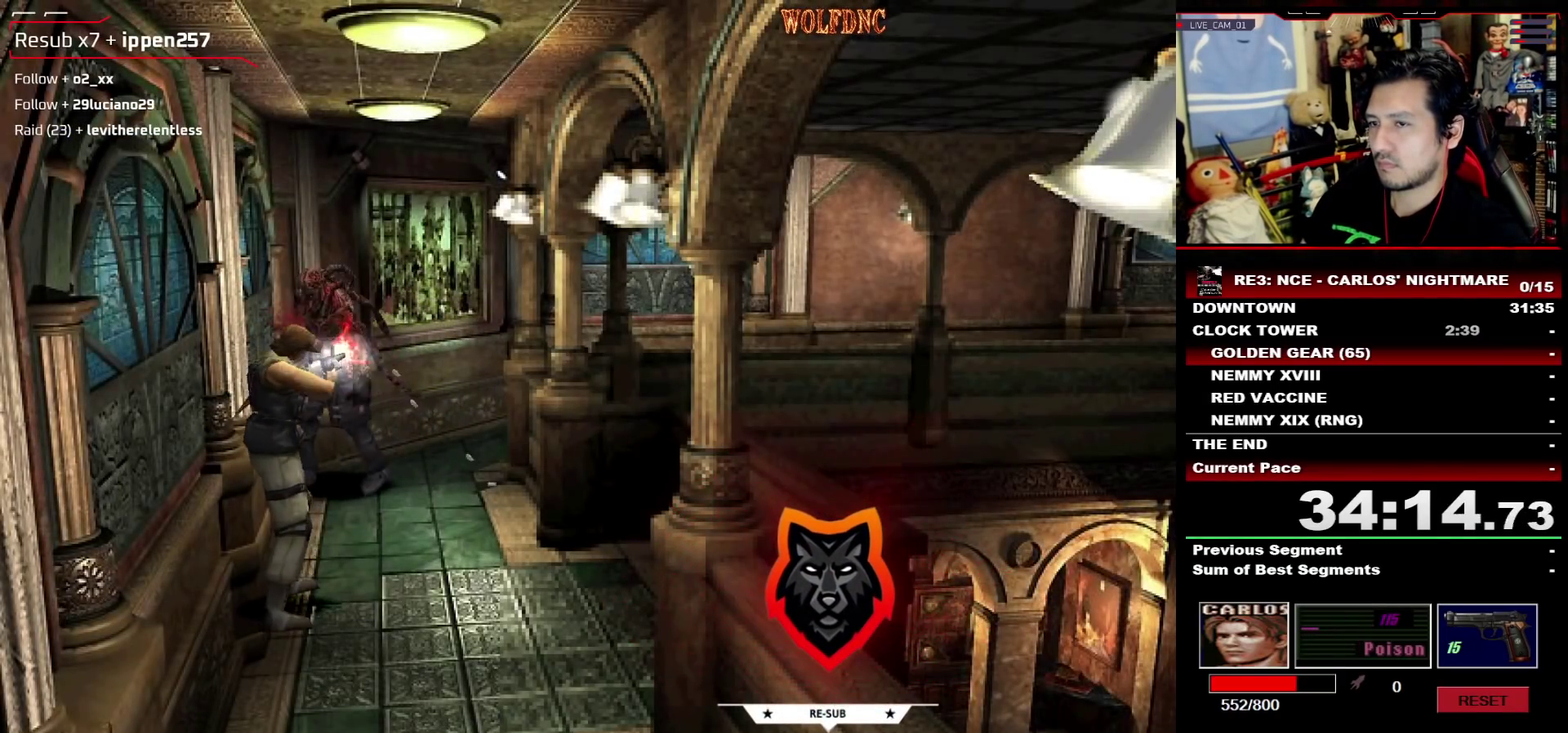
{"buttons": ["DPAD_RIGHT"], "events": [[267, "DPAD_RIGHT", "down"]]}
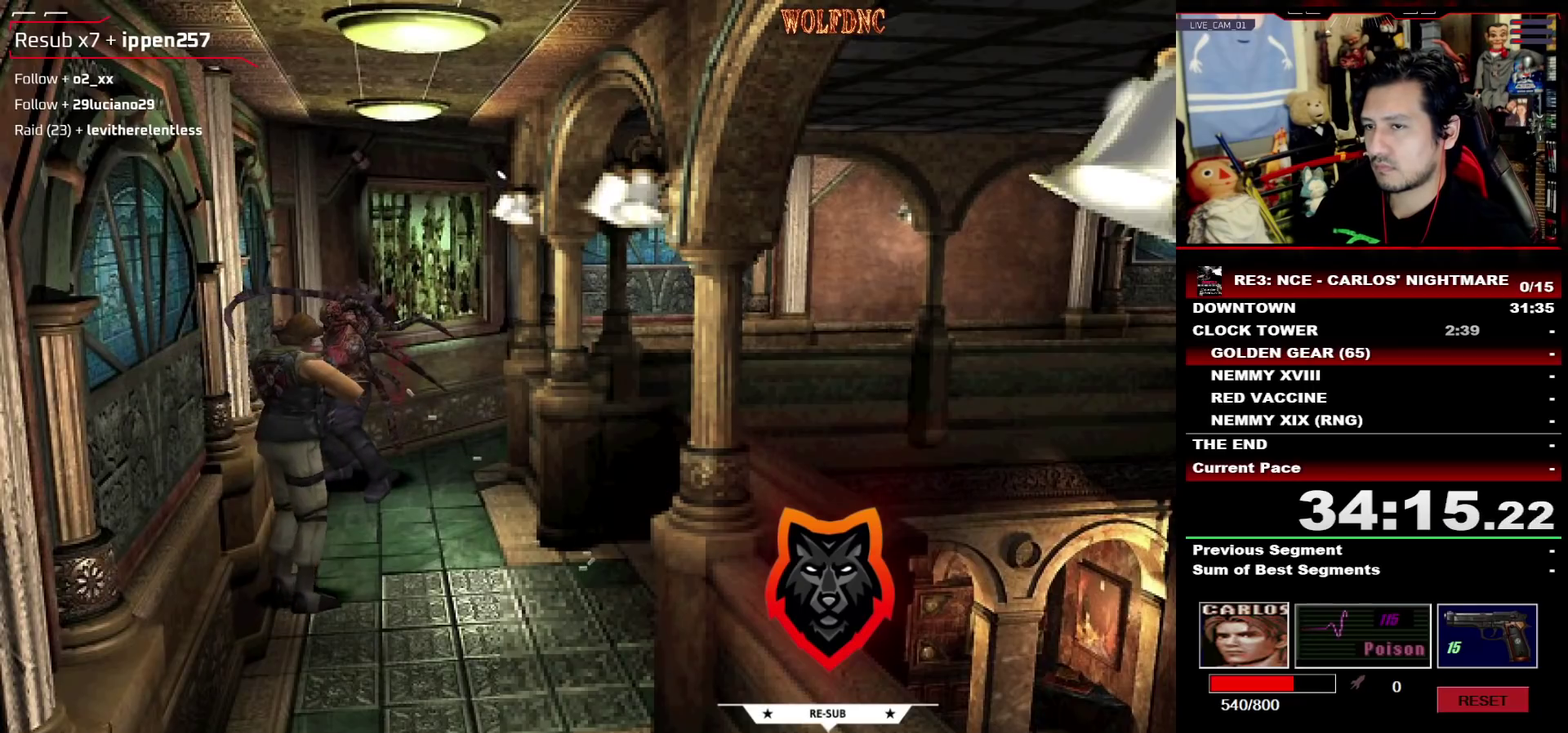
{"buttons": ["SQUARE", "DPAD_UP", "DPAD_RIGHT"], "events": [[100, "DPAD_UP", "down"], [150, "SQUARE", "down"]]}
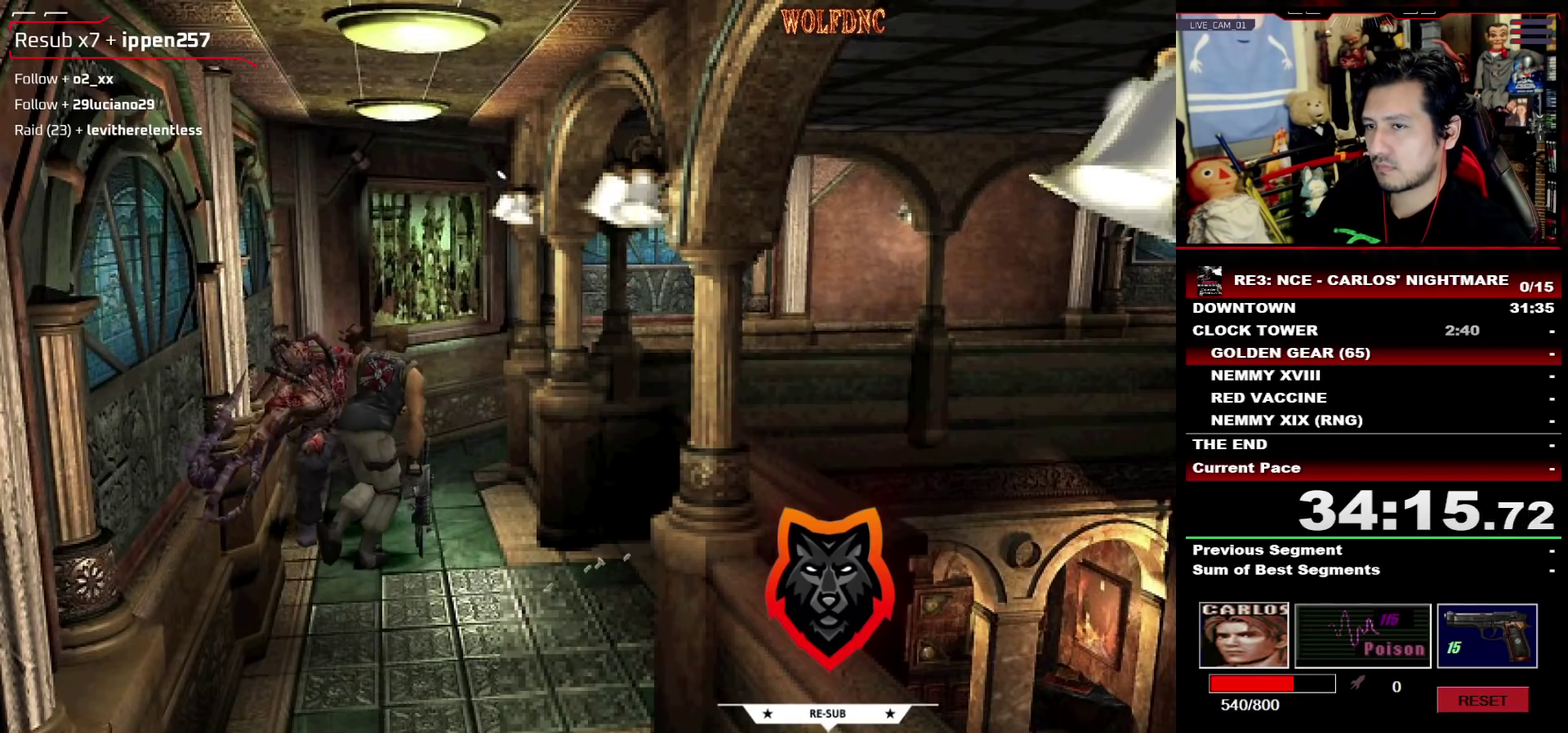
{"buttons": ["CROSS", "R1", "DPAD_DOWN", "DPAD_LEFT"], "events": [[67, "DPAD_LEFT", "down"], [67, "DPAD_RIGHT", "up"], [300, "DPAD_UP", "up"], [300, "R1", "down"], [450, "CROSS", "down"], [450, "DPAD_DOWN", "down"], [450, "SQUARE", "up"]]}
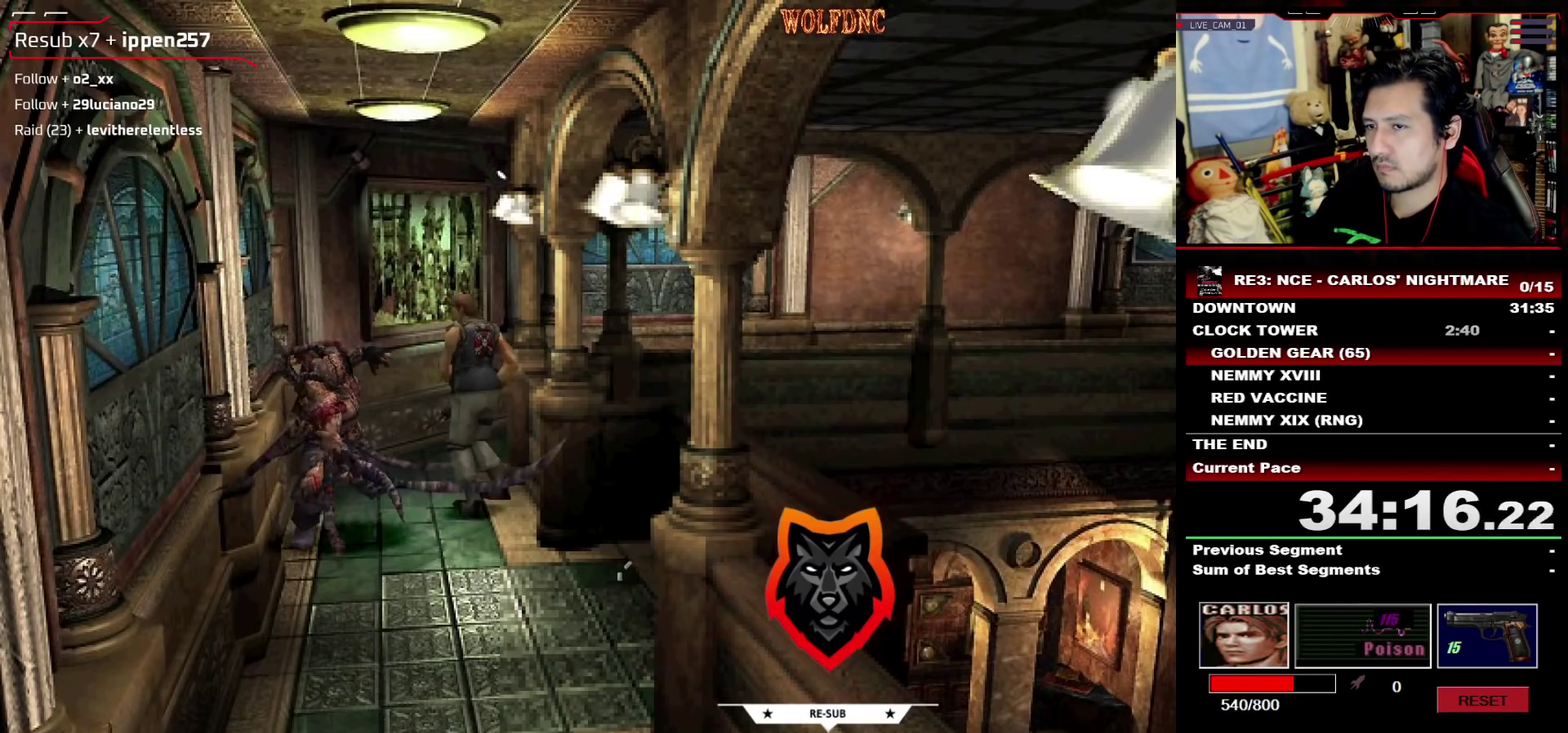
{"buttons": ["CROSS", "R1", "DPAD_DOWN"], "events": [[467, "DPAD_LEFT", "up"]]}
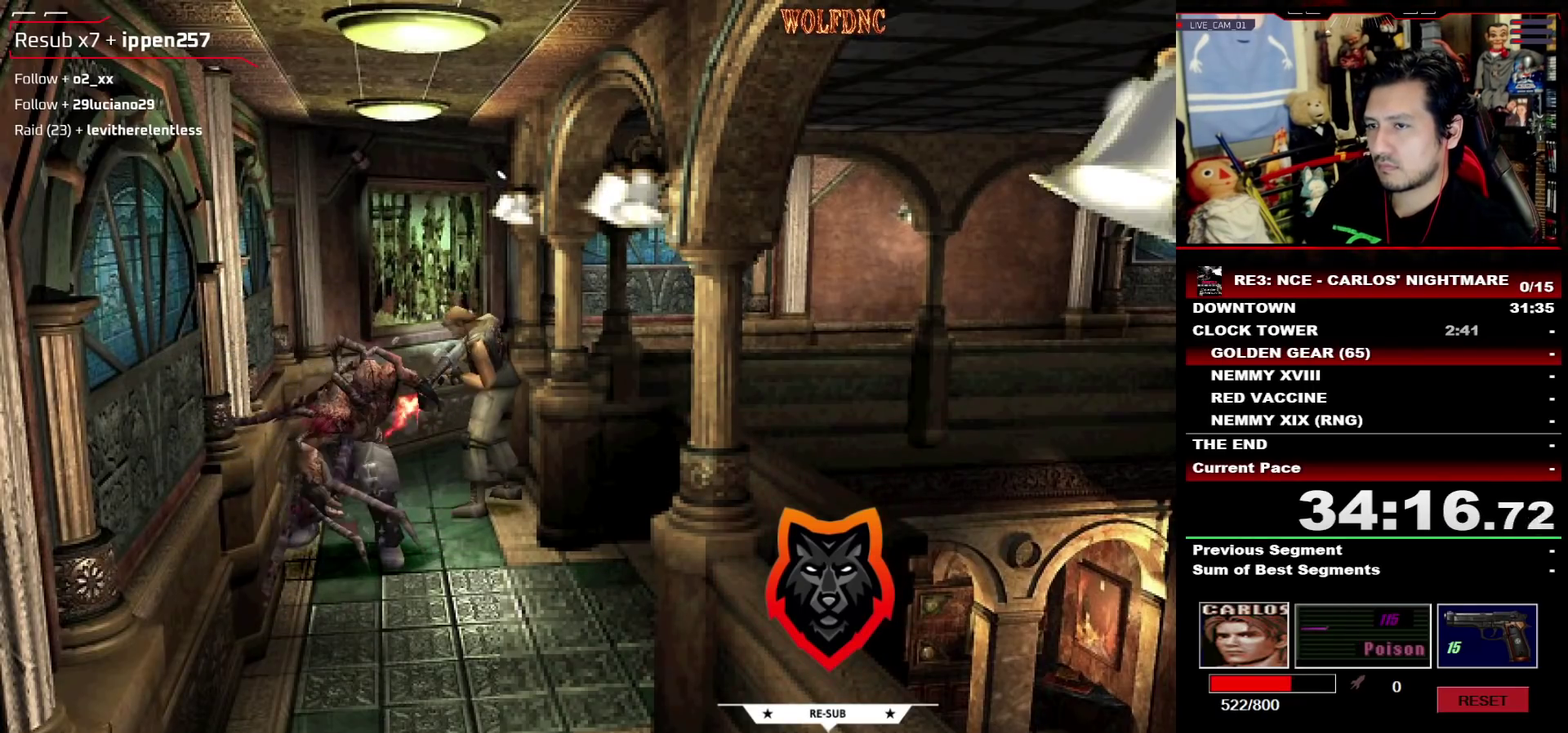
{"buttons": [], "events": [[17, "DPAD_DOWN", "up"], [100, "R1", "up"], [150, "R1", "down"], [200, "R1", "up"], [333, "R1", "down"], [383, "CROSS", "up"], [383, "R1", "up"]]}
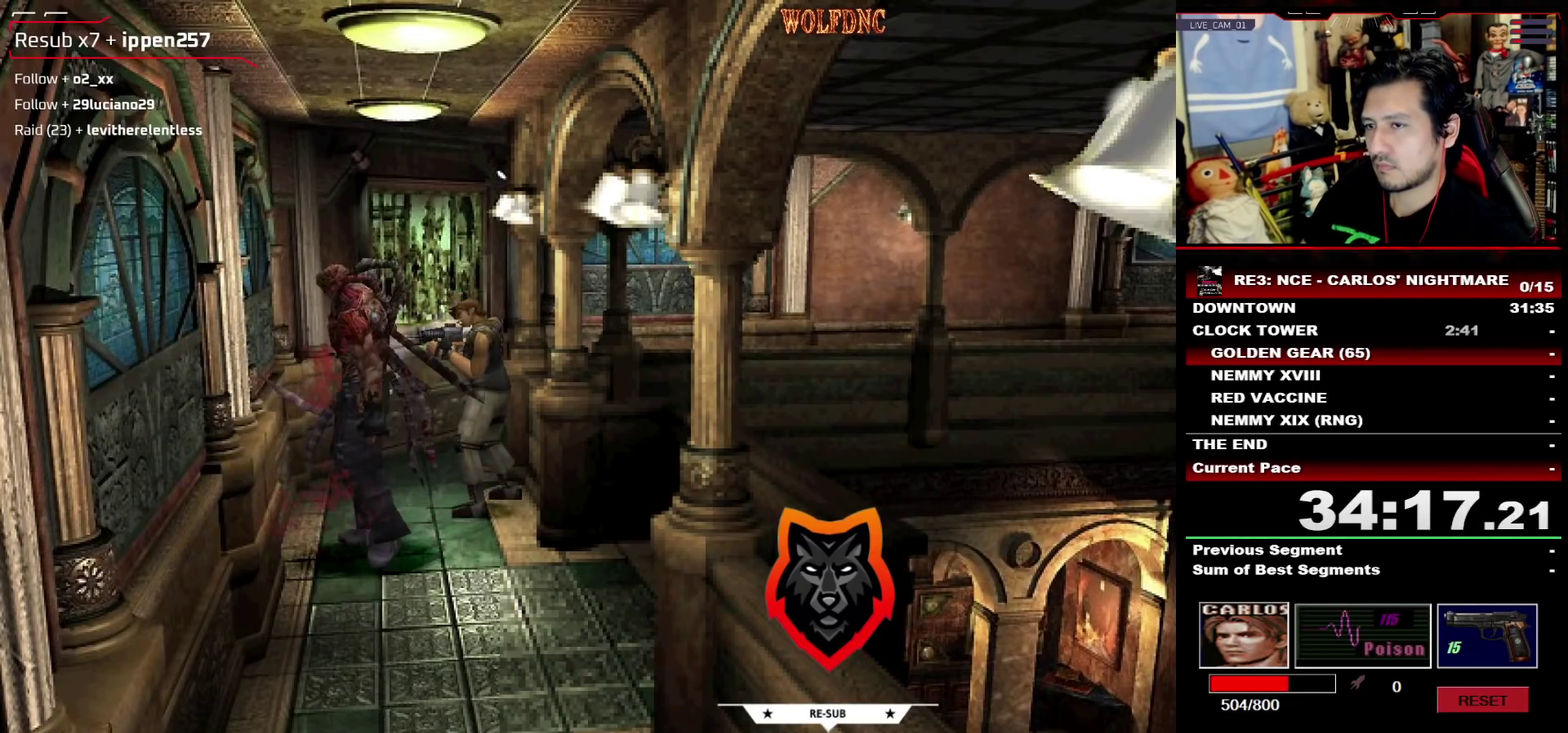
{"buttons": ["DPAD_RIGHT"], "events": [[117, "DPAD_DOWN", "down"], [300, "DPAD_RIGHT", "down"], [400, "DPAD_DOWN", "up"]]}